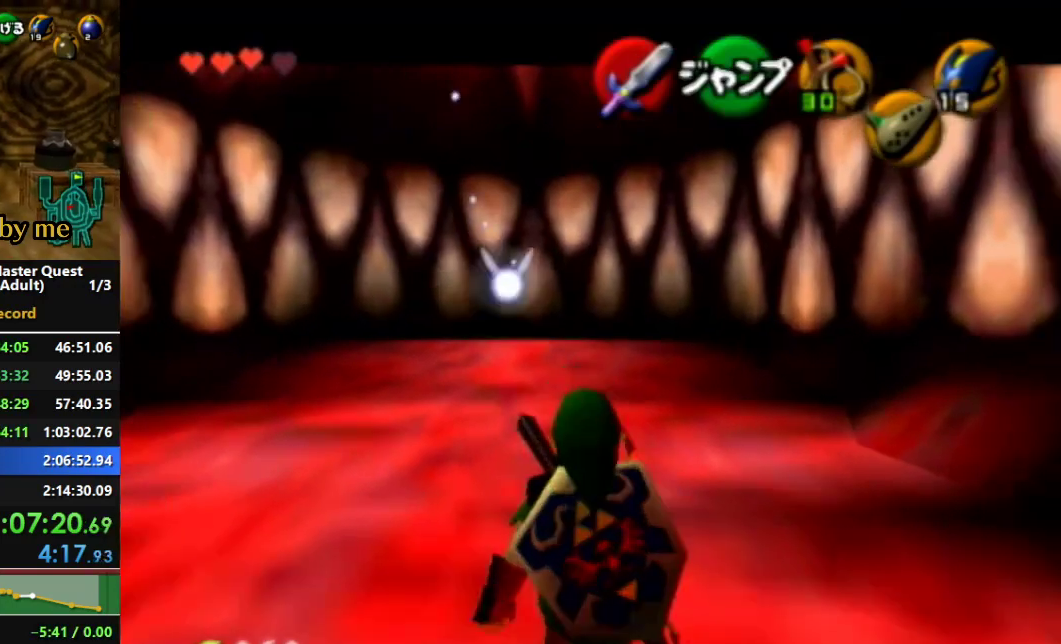
Gameplay with a controller (Nintendo layout); each line is a JSON object with the inputs held at the frame after it. "events" lists button and stick changes between this image and that frame as [ms after this image, input, new state], when the widget could be followed in between. Not read: A L2 L3 R3 START Y.
{"buttons": ["L1"], "left_stick": "down", "right_stick": "center", "events": []}
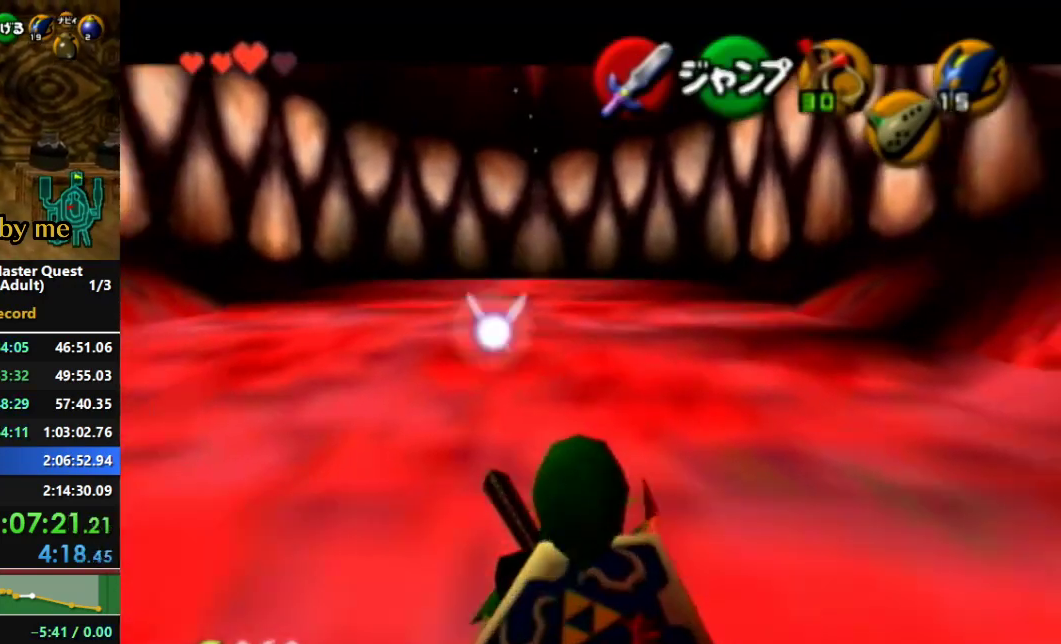
{"buttons": ["L1"], "left_stick": "down", "right_stick": "center", "events": []}
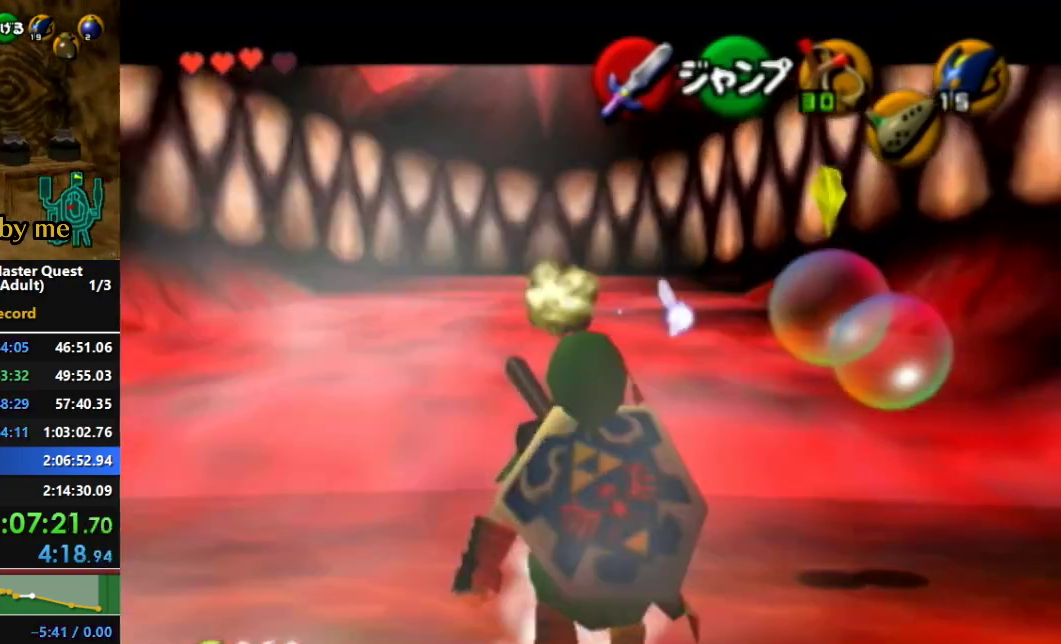
{"buttons": ["L1"], "left_stick": "down", "right_stick": "center", "events": []}
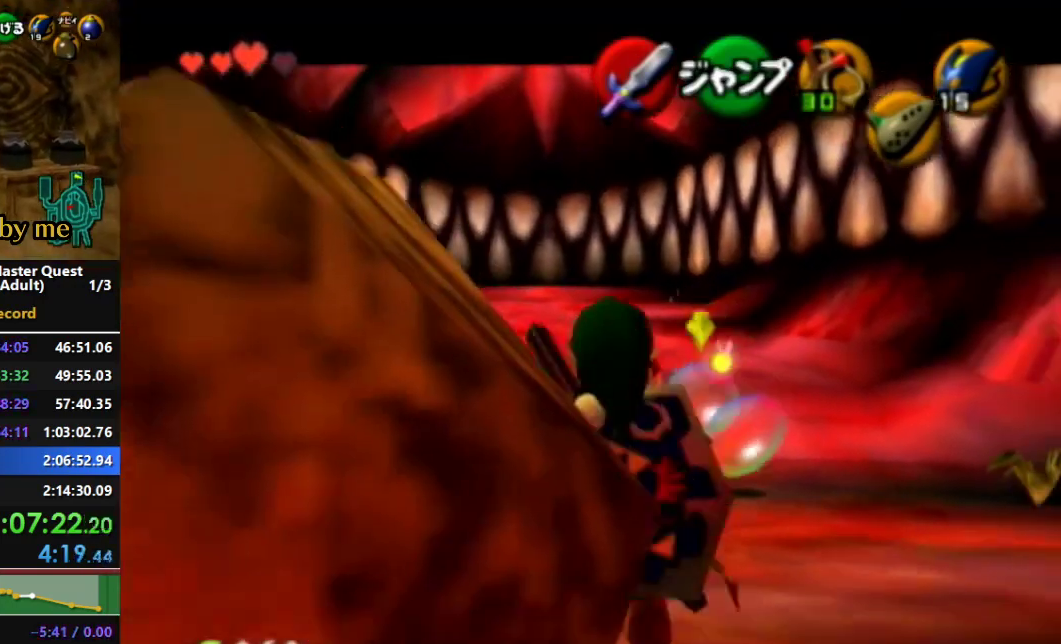
{"buttons": ["L1"], "left_stick": "down", "right_stick": "center", "events": []}
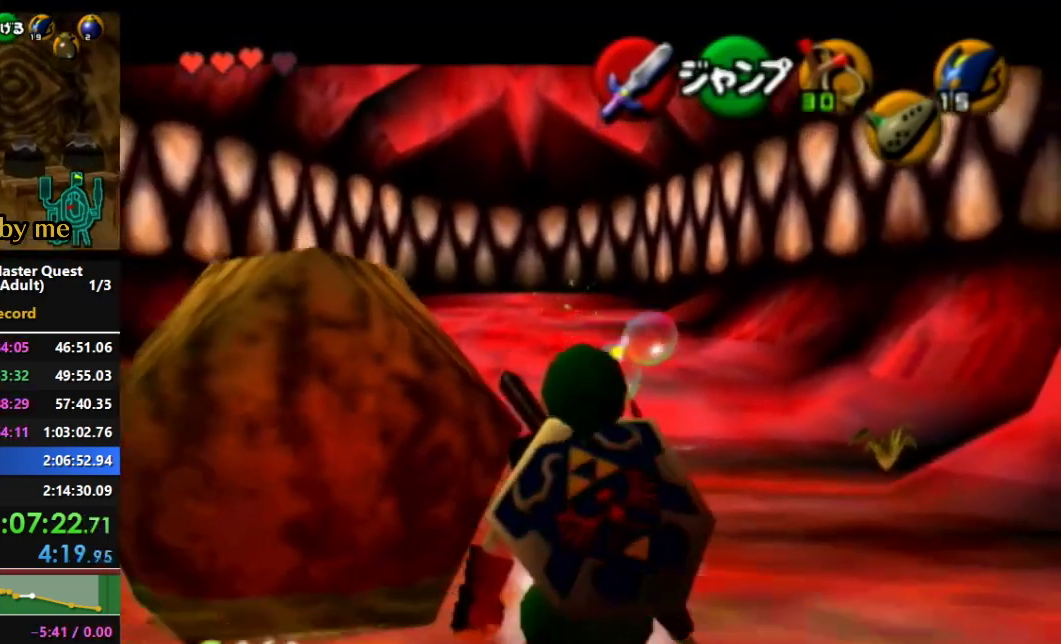
{"buttons": ["L1"], "left_stick": "down", "right_stick": "center", "events": []}